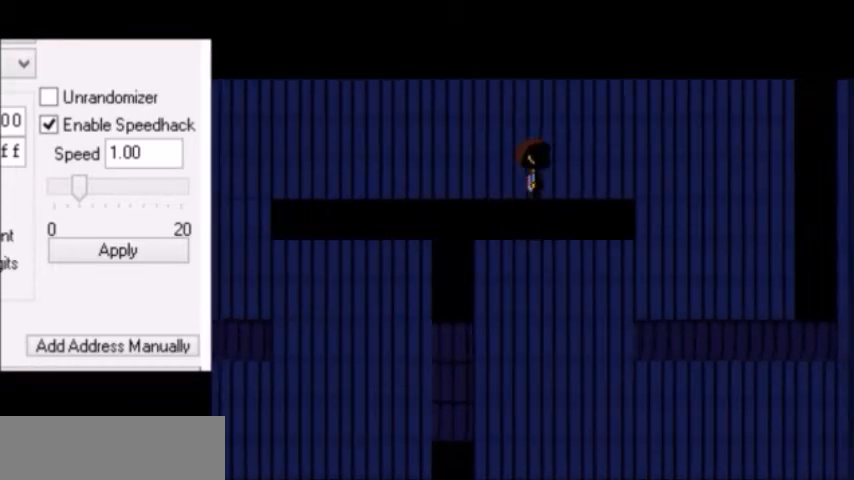
Gameplay with keyboard; each line is a JSON object with the keys held at the frame after it. "events" lists presses ("down") and releases ("up") of "c", "down", "escape", "left", "return", "right", "shift", "up", "x" and "z" between this image and that frame as [ms after this image, input, new state], when the widget could be followed in between. No other keys are recorded. Mouse input is not recorded.
{"keys": ["down", "right"], "events": []}
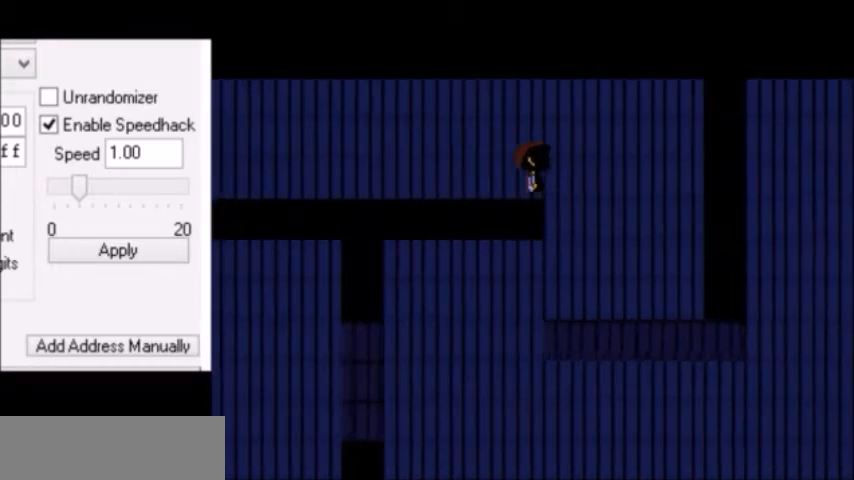
{"keys": ["down", "left"], "events": [[200, "left", "down"], [200, "right", "up"]]}
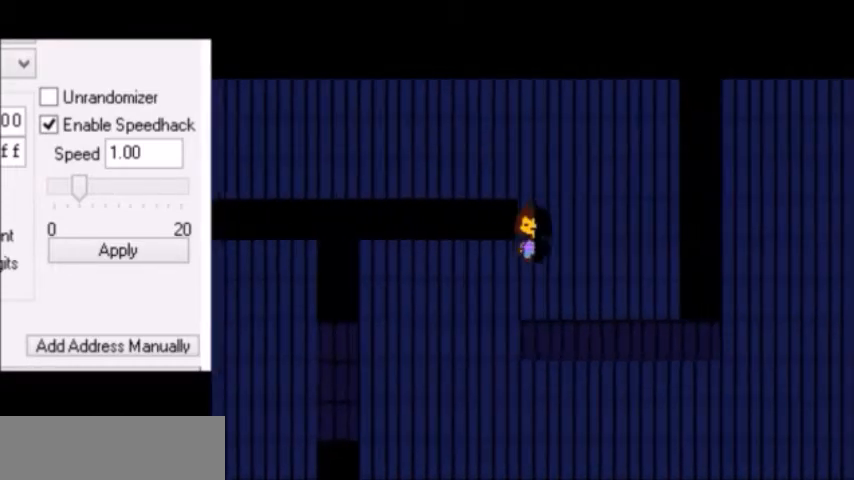
{"keys": ["down", "right"], "events": [[301, "left", "up"], [301, "right", "down"]]}
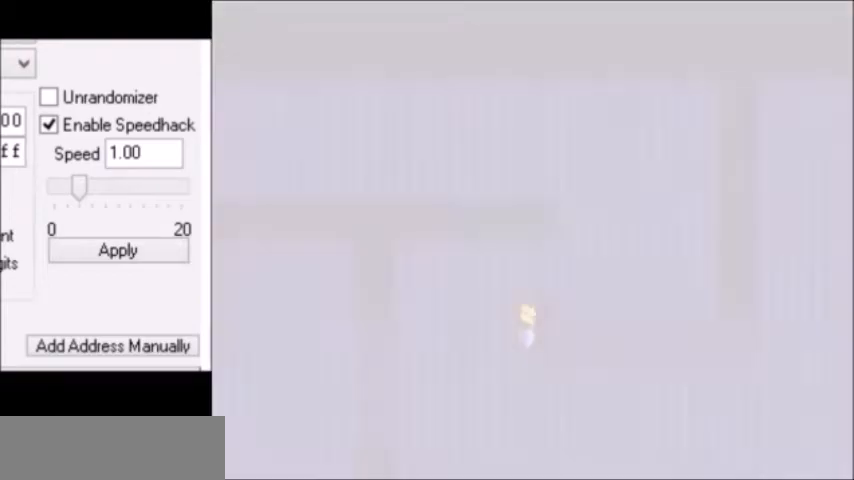
{"keys": ["down", "right"], "events": []}
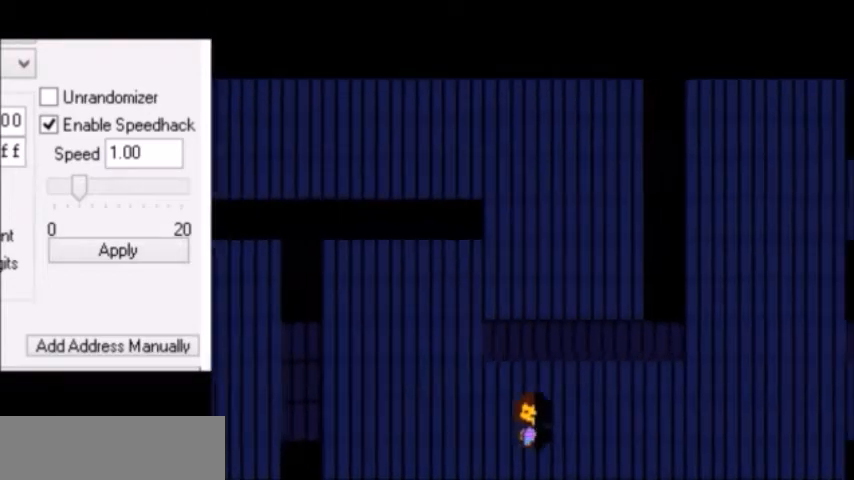
{"keys": ["right"], "events": [[234, "down", "up"]]}
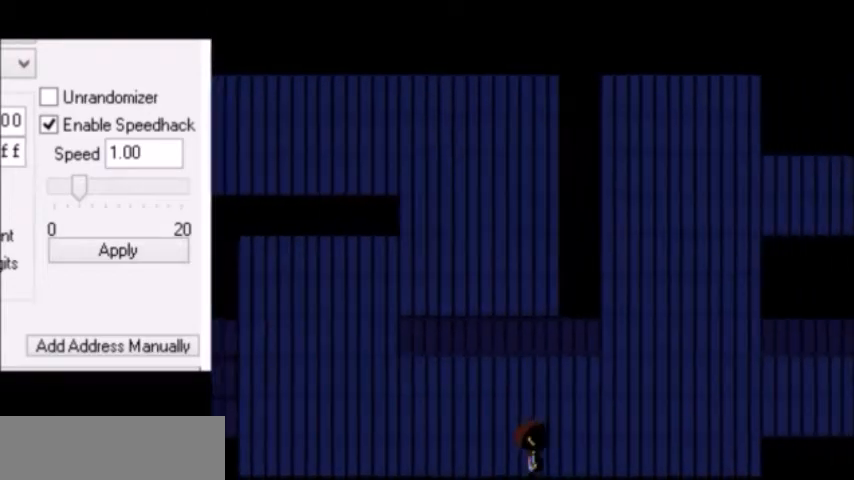
{"keys": ["right"], "events": []}
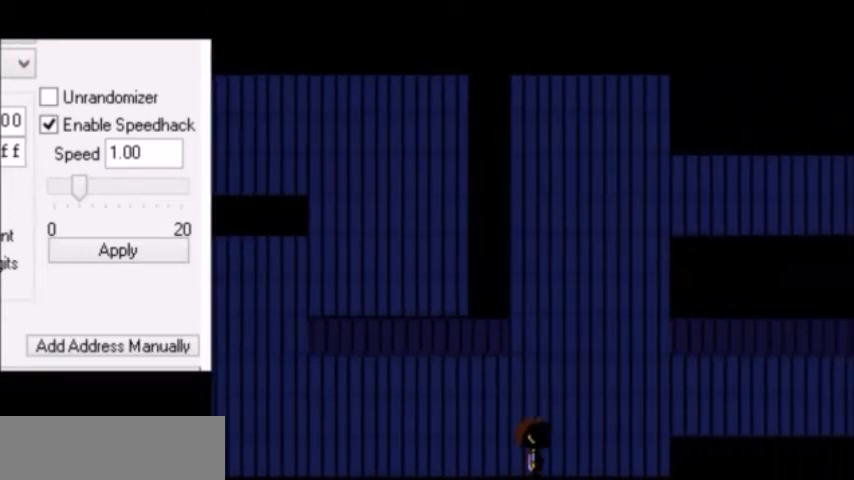
{"keys": ["right", "up"], "events": [[334, "up", "down"]]}
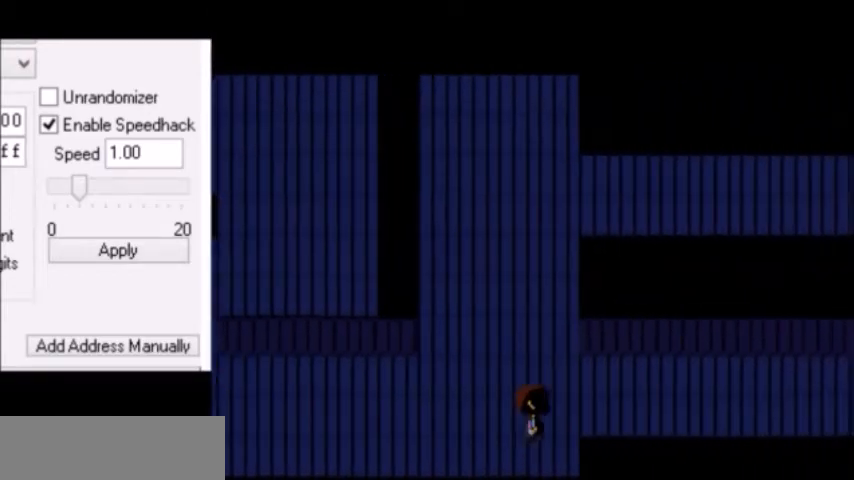
{"keys": ["down", "right"], "events": [[200, "up", "up"], [267, "down", "down"]]}
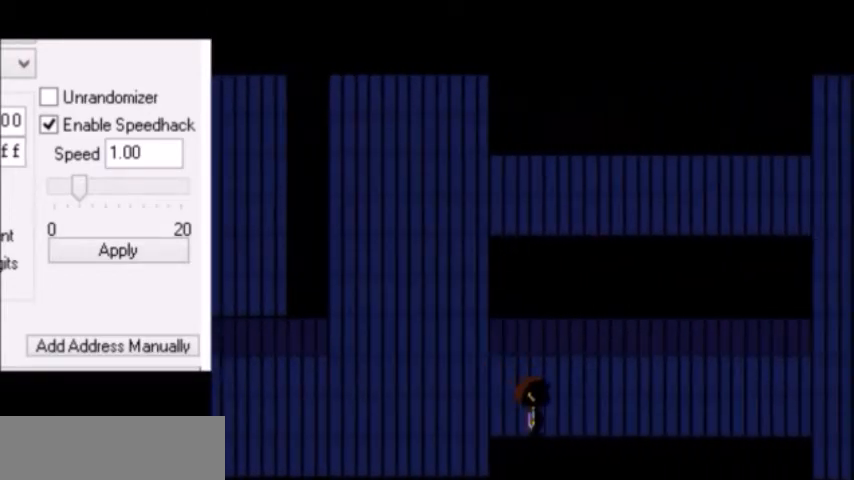
{"keys": ["down", "right", "up"], "events": [[367, "down", "up"], [367, "up", "down"], [501, "down", "down"]]}
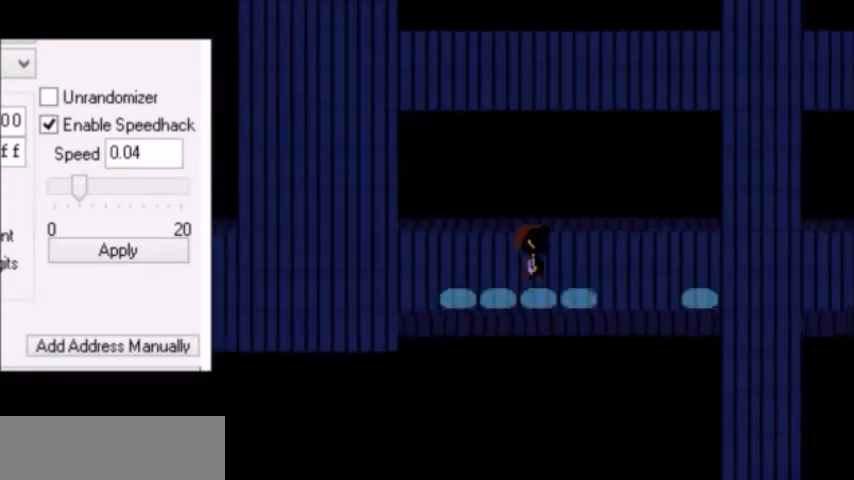
{"keys": ["down", "right", "up"], "events": []}
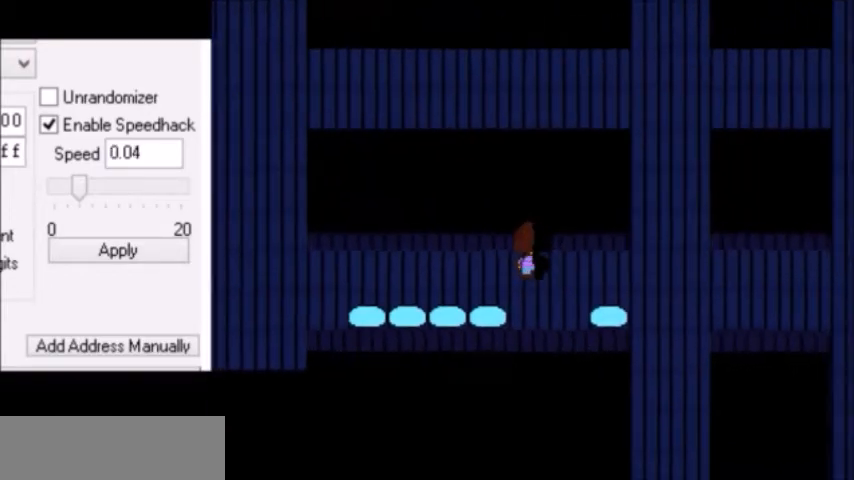
{"keys": ["right"], "events": [[167, "up", "up"], [467, "down", "up"]]}
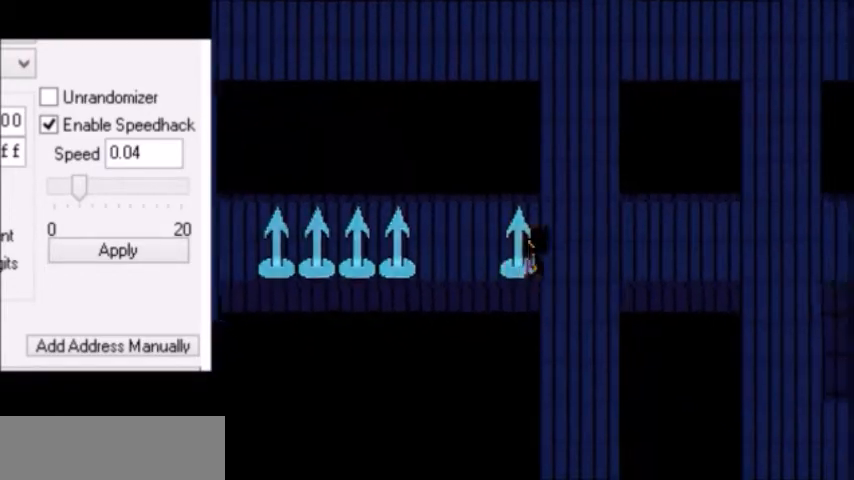
{"keys": ["right", "up"], "events": [[133, "up", "down"], [166, "up", "up"], [200, "down", "down"], [233, "down", "up"], [433, "up", "down"], [467, "down", "down"], [467, "up", "up"], [500, "down", "up"], [500, "up", "down"]]}
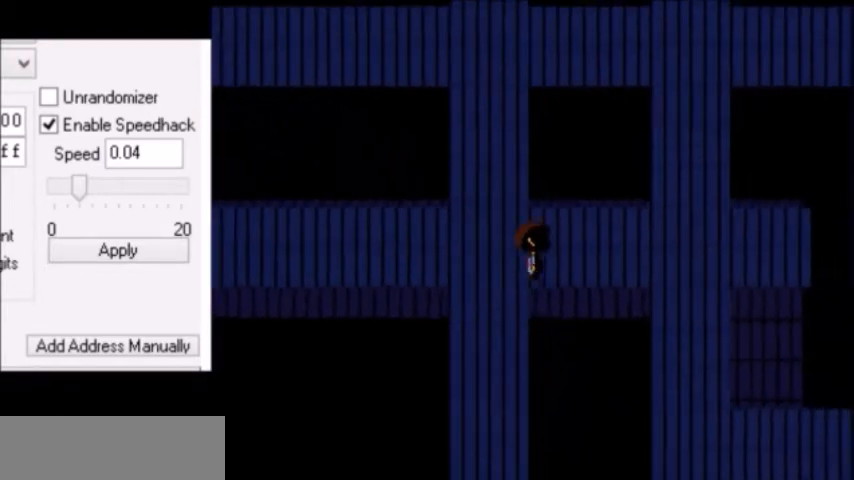
{"keys": ["right", "up"], "events": [[33, "down", "down"], [33, "up", "up"], [134, "down", "up"], [167, "up", "down"], [400, "up", "up"], [434, "up", "down"]]}
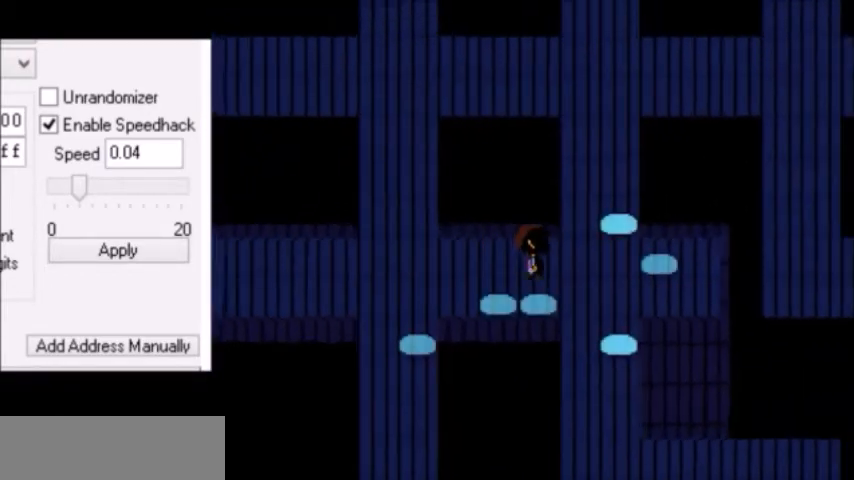
{"keys": ["down"], "events": [[33, "up", "up"], [66, "down", "down"], [267, "right", "up"]]}
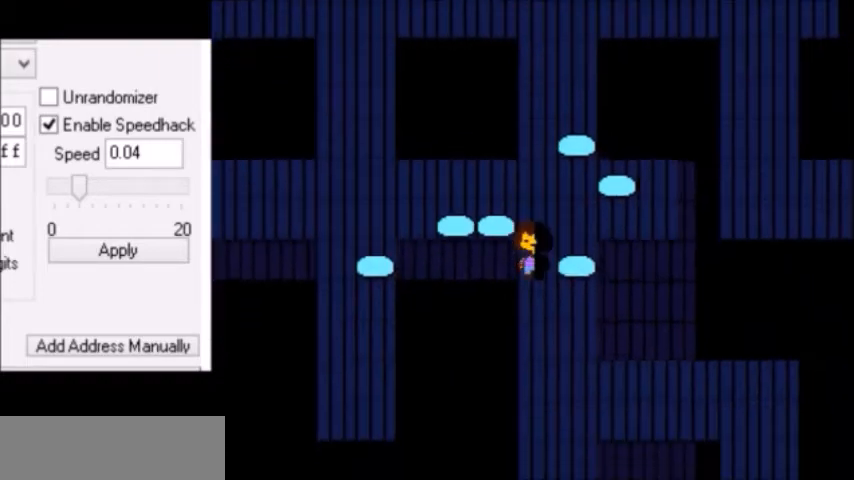
{"keys": ["down", "right"], "events": [[33, "right", "down"]]}
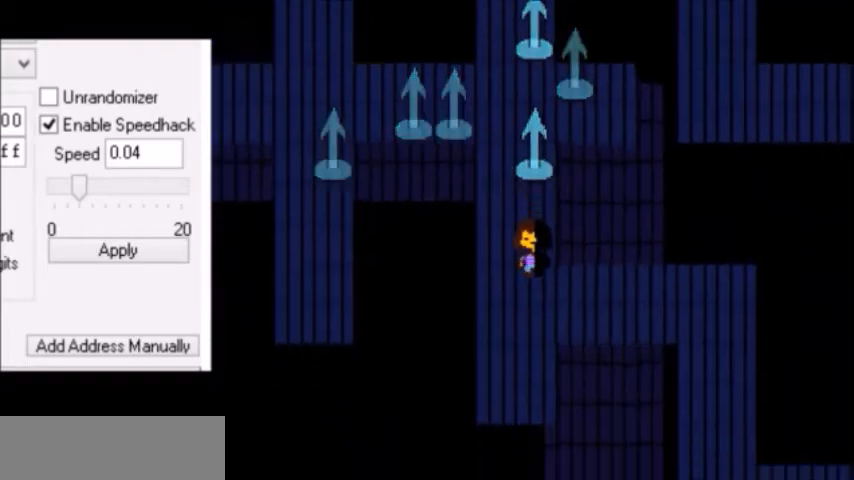
{"keys": ["right"], "events": [[433, "down", "up"]]}
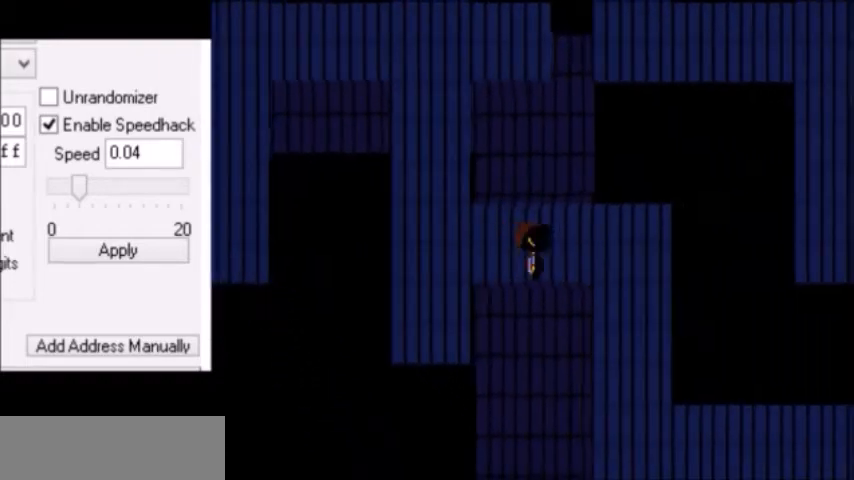
{"keys": ["down", "left"], "events": [[33, "down", "down"], [33, "up", "down"], [100, "down", "up"], [134, "up", "up"], [200, "down", "down"], [467, "left", "down"], [467, "right", "up"]]}
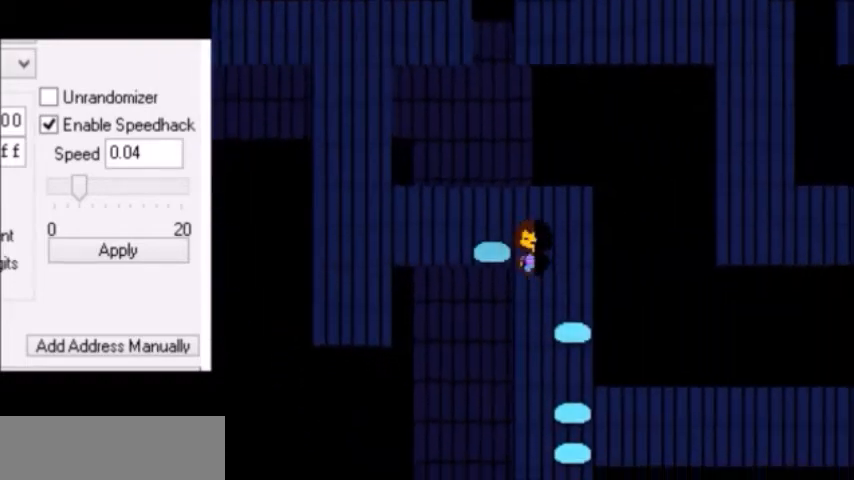
{"keys": ["down"], "events": [[433, "left", "up"]]}
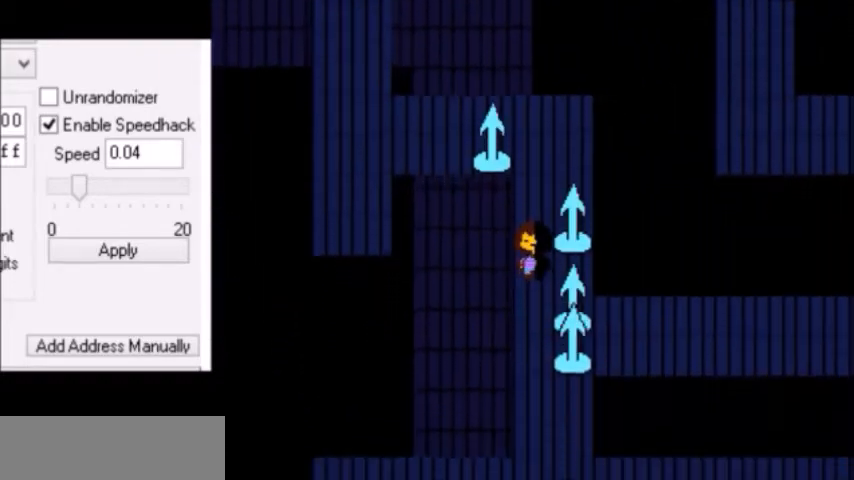
{"keys": ["down"], "events": [[134, "left", "down"], [467, "left", "up"]]}
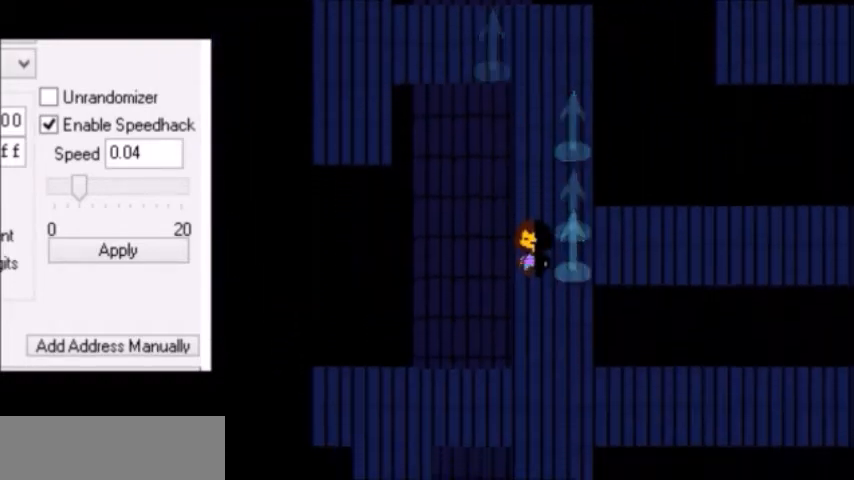
{"keys": ["down", "right"], "events": [[33, "right", "down"]]}
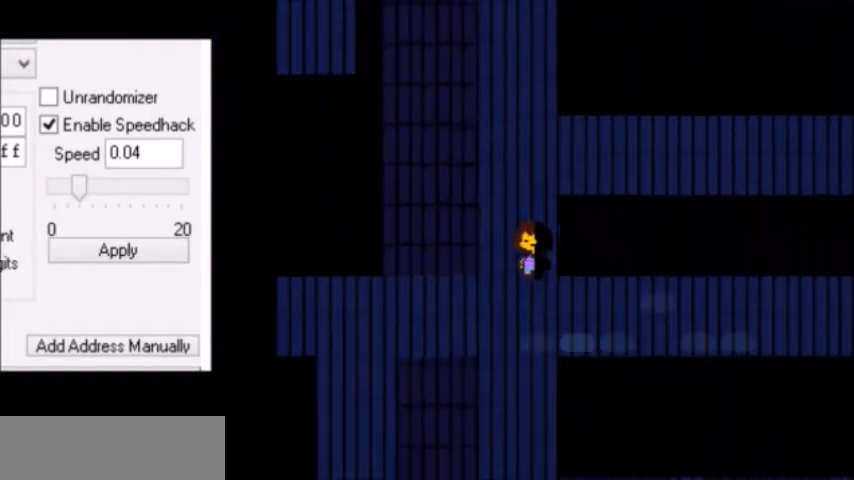
{"keys": ["down", "left"], "events": [[33, "left", "down"], [33, "right", "up"], [267, "left", "up"], [467, "left", "down"]]}
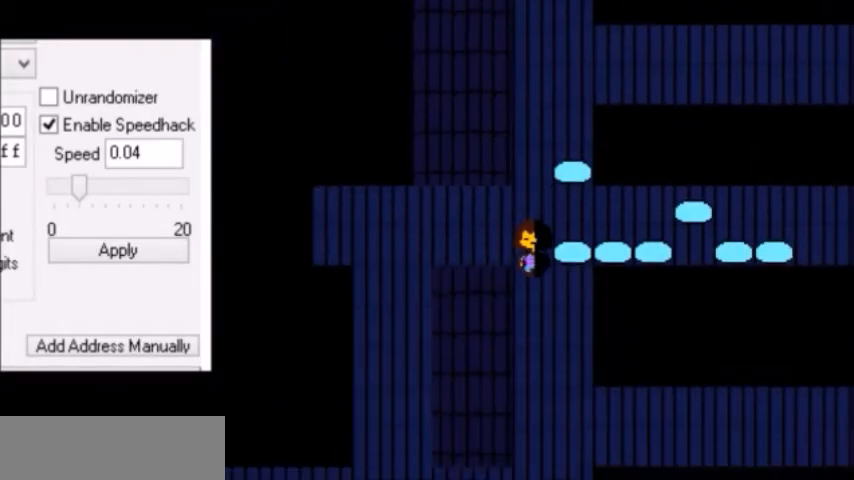
{"keys": ["down"], "events": [[200, "left", "up"], [333, "left", "down"], [433, "left", "up"], [433, "right", "down"], [500, "right", "up"]]}
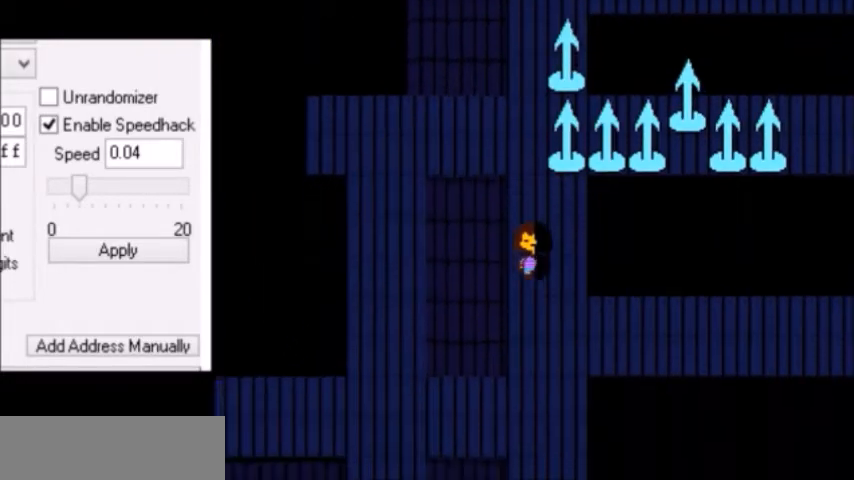
{"keys": ["down", "right"], "events": [[134, "right", "down"], [267, "right", "up"], [300, "right", "down"], [367, "right", "up"], [400, "right", "down"], [467, "right", "up"], [501, "right", "down"]]}
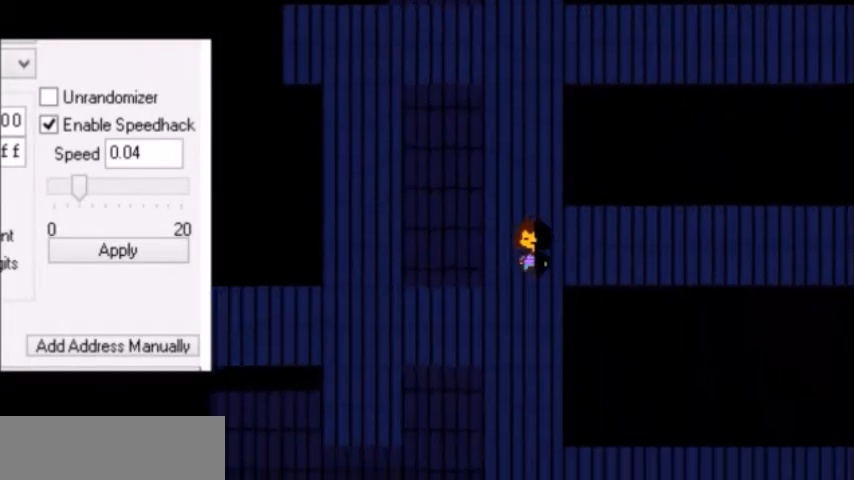
{"keys": ["down", "left"], "events": [[33, "right", "up"], [66, "right", "down"], [367, "left", "down"], [367, "right", "up"]]}
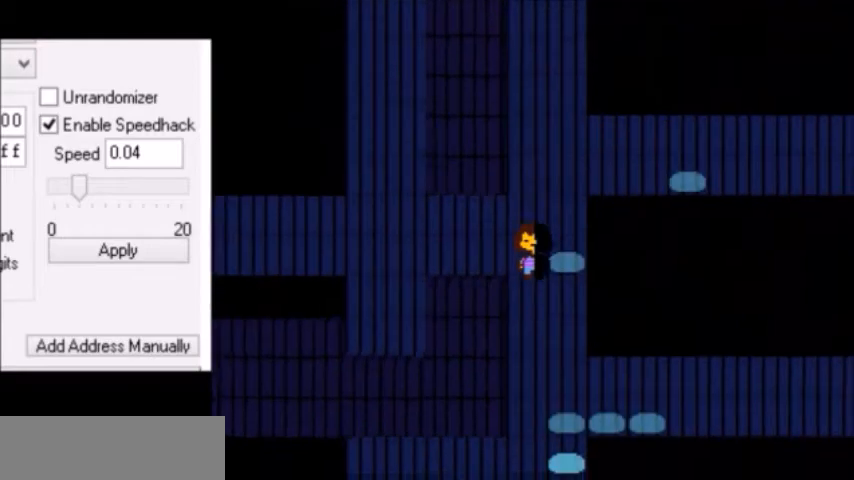
{"keys": ["down"], "events": [[67, "left", "up"]]}
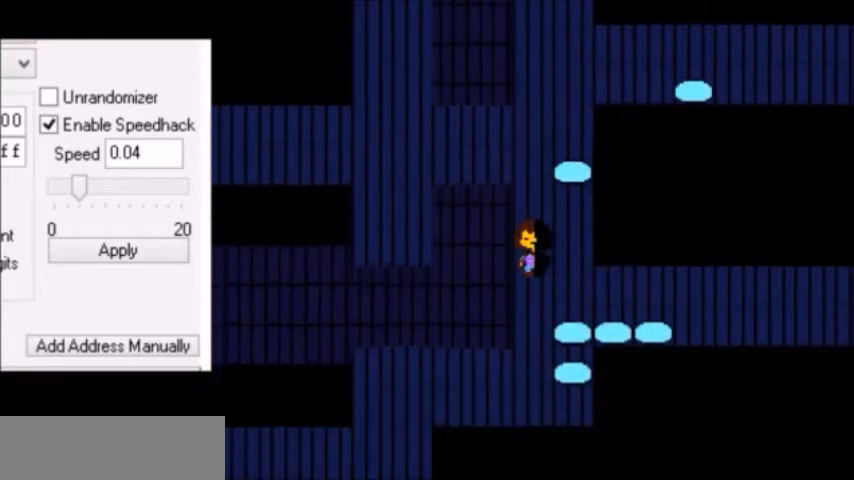
{"keys": ["down", "left"], "events": [[133, "left", "down"]]}
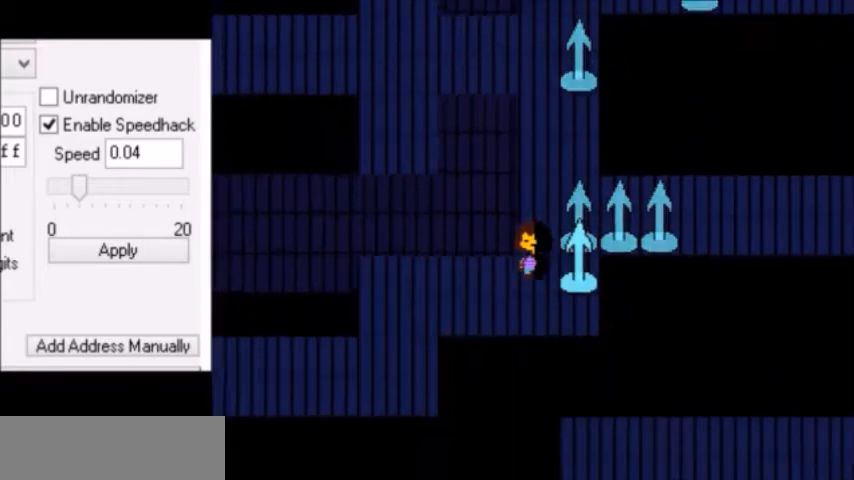
{"keys": ["down", "left"], "events": []}
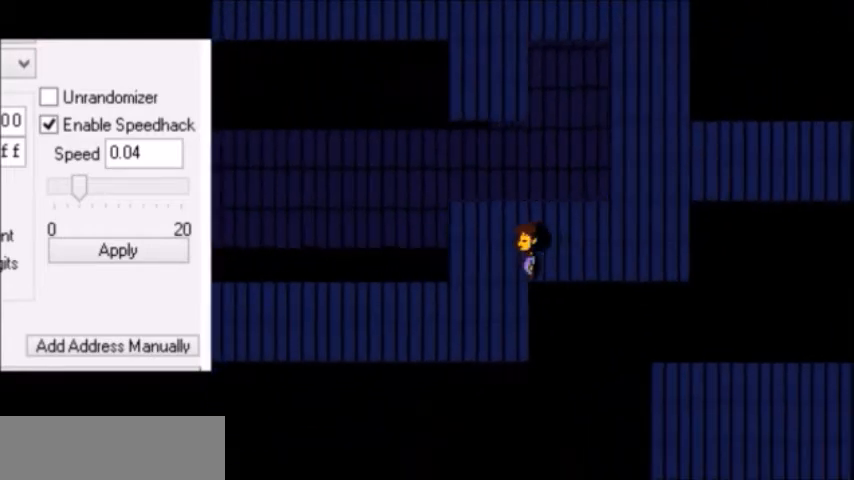
{"keys": ["down", "left", "up"], "events": [[300, "down", "up"], [467, "down", "down"], [467, "up", "down"]]}
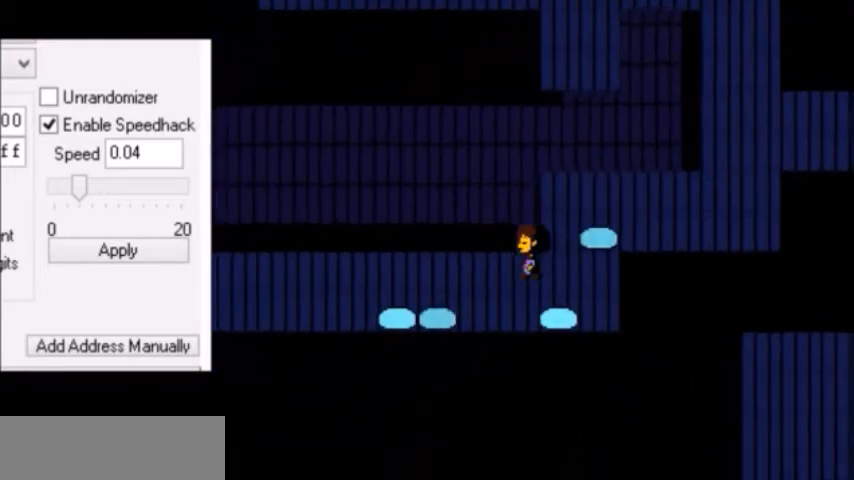
{"keys": ["down", "left", "up"], "events": []}